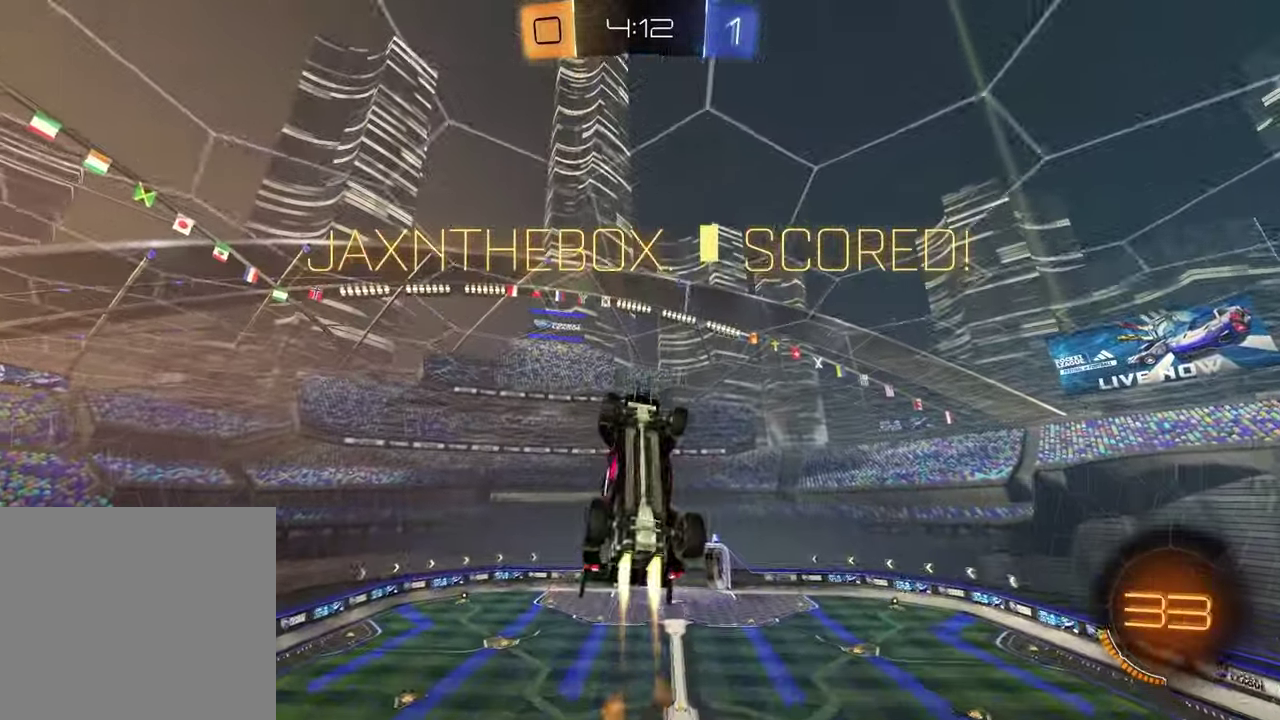
Gameplay with a controller (PlayStation layout); each line is a JSON object with the inputs held at the frame after it. "events" lists button and stick changes between this image and that frame as [ms after this image, input, new state], when the widget could be followed in between. Not read: L1.
{"buttons": ["R1"], "left_stick": "down", "right_stick": "center", "events": [[50, "left_stick", "up-left"], [217, "left_stick", "center"], [433, "left_stick", "down"]]}
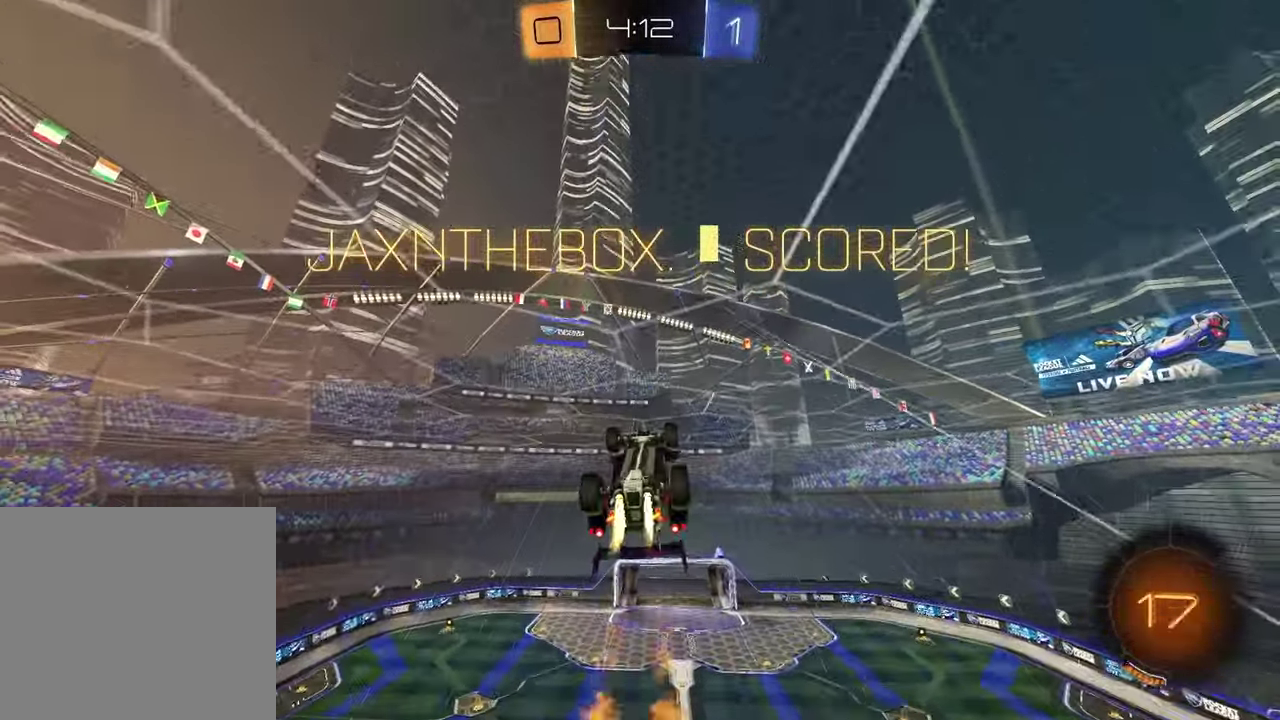
{"buttons": ["CROSS"], "left_stick": "center", "right_stick": "center", "events": [[50, "R1", "up"], [117, "left_stick", "up-right"], [283, "left_stick", "center"], [483, "CROSS", "down"]]}
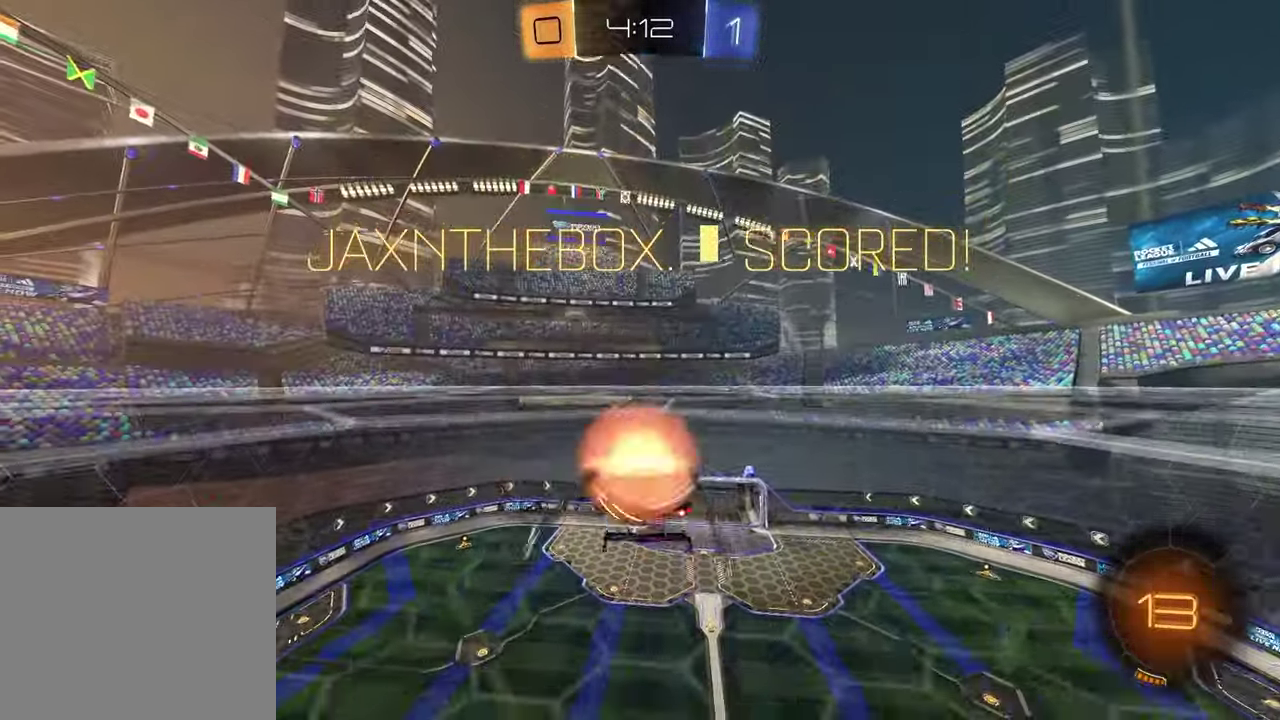
{"buttons": [], "left_stick": "down-left", "right_stick": "center", "events": [[50, "CROSS", "up"], [83, "left_stick", "up-right"], [150, "CROSS", "down"], [183, "R1", "down"], [250, "CROSS", "up"], [333, "left_stick", "down"], [383, "R1", "up"], [383, "left_stick", "down-left"]]}
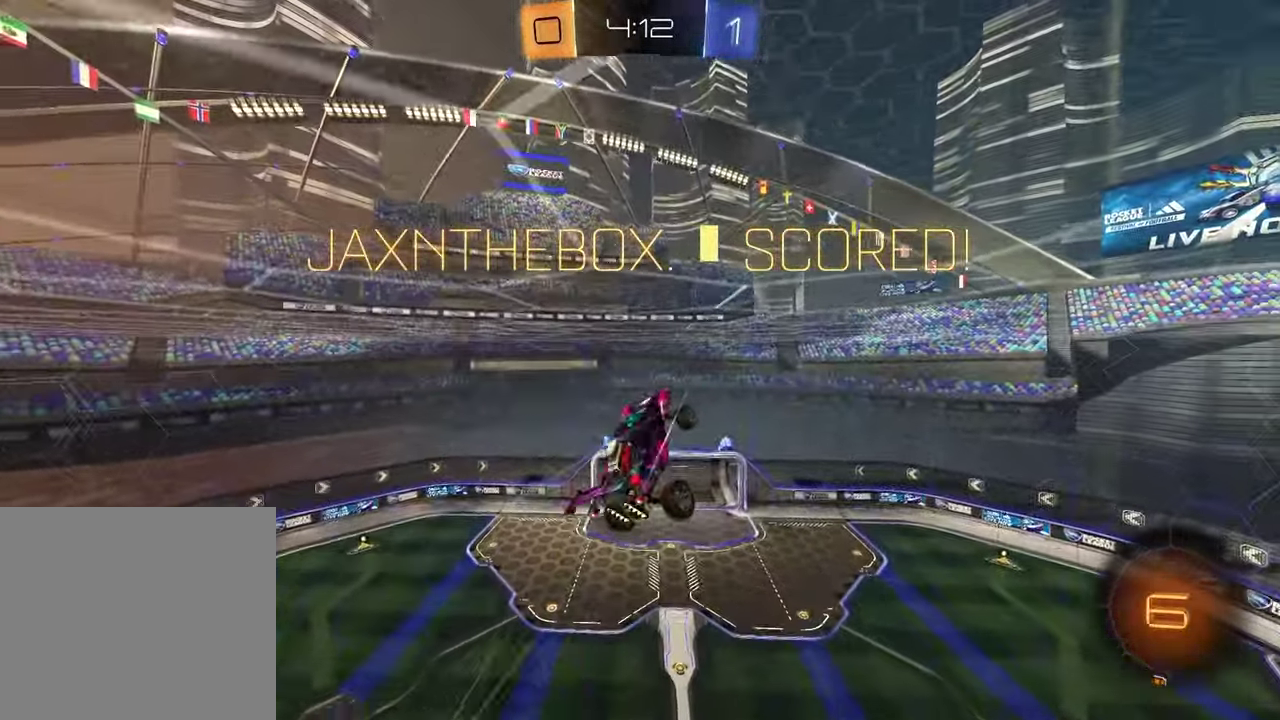
{"buttons": [], "left_stick": "center", "right_stick": "center", "events": [[33, "left_stick", "down"], [50, "SQUARE", "down"], [133, "left_stick", "center"], [200, "SQUARE", "up"], [333, "CROSS", "down"], [467, "CROSS", "up"]]}
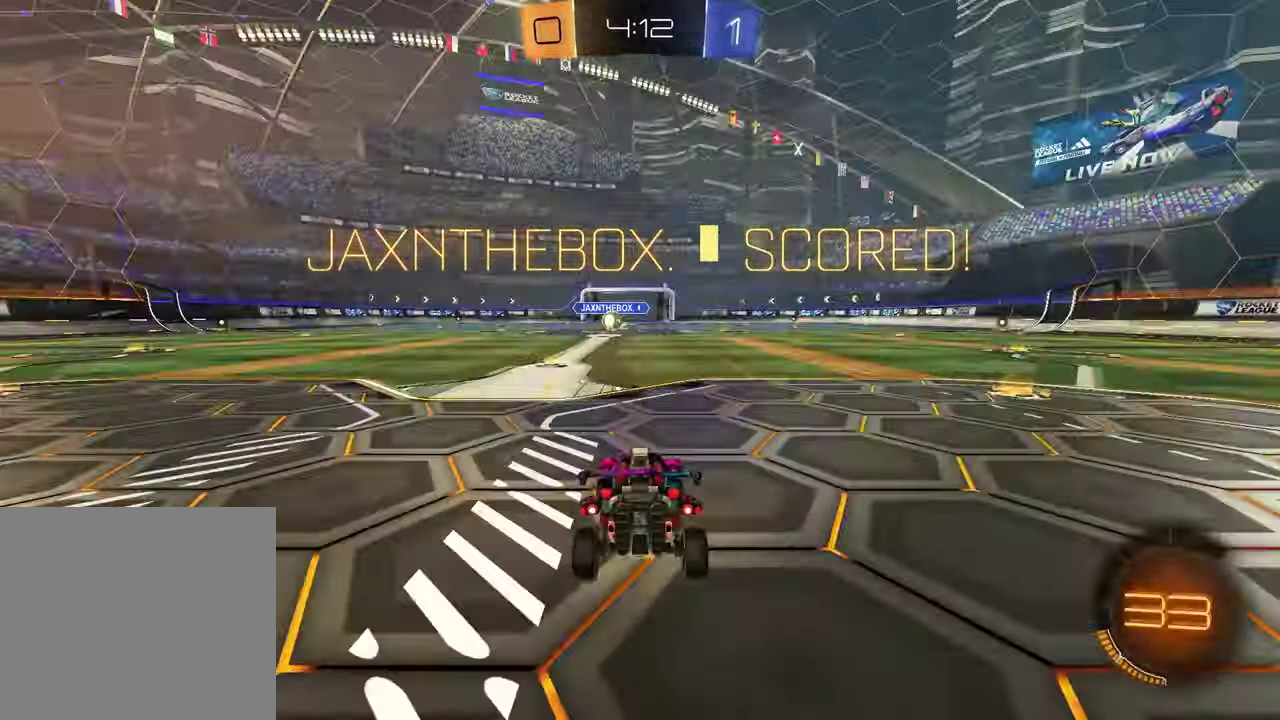
{"buttons": [], "left_stick": "center", "right_stick": "center", "events": []}
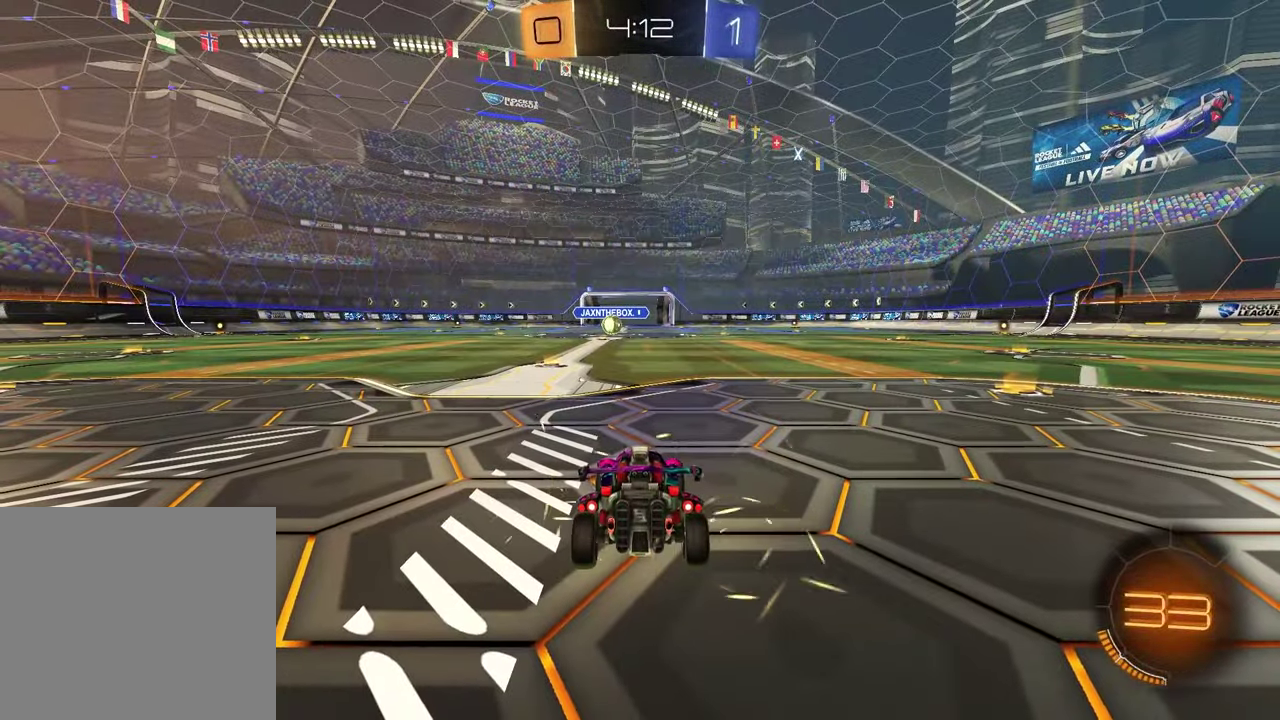
{"buttons": [], "left_stick": "center", "right_stick": "center", "events": []}
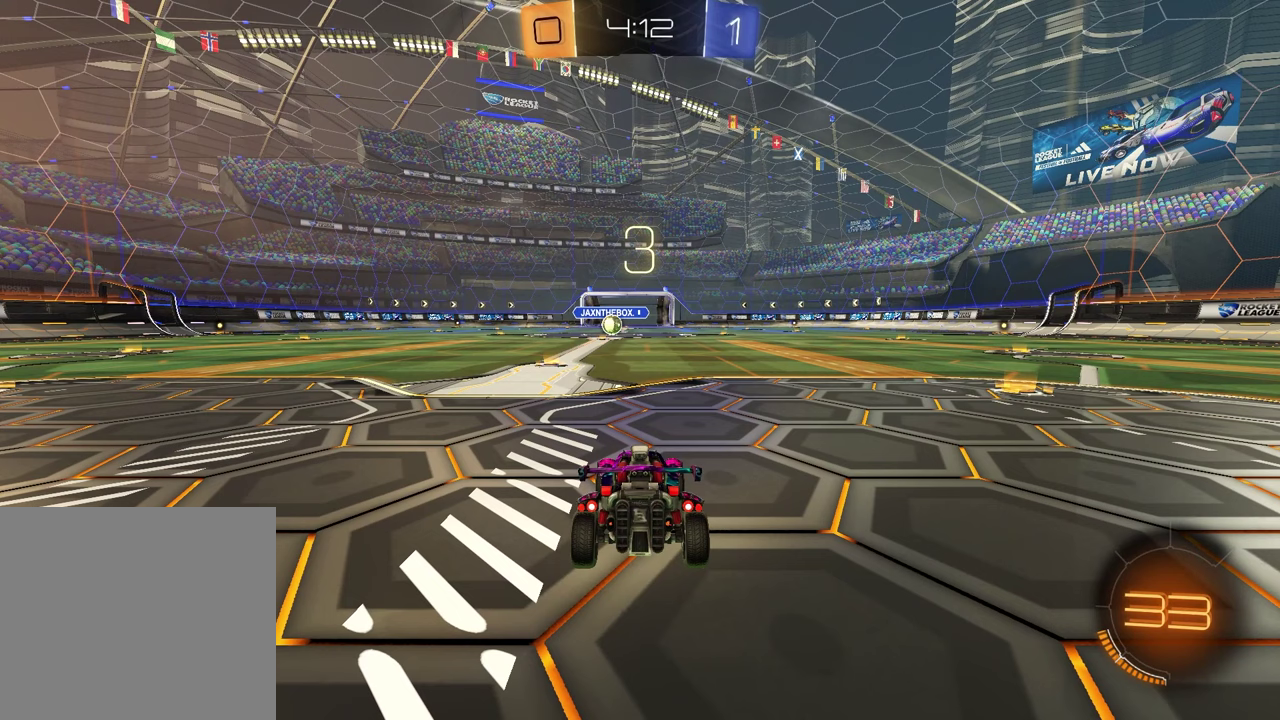
{"buttons": [], "left_stick": "center", "right_stick": "center", "events": [[400, "TRIANGLE", "down"], [483, "TRIANGLE", "up"]]}
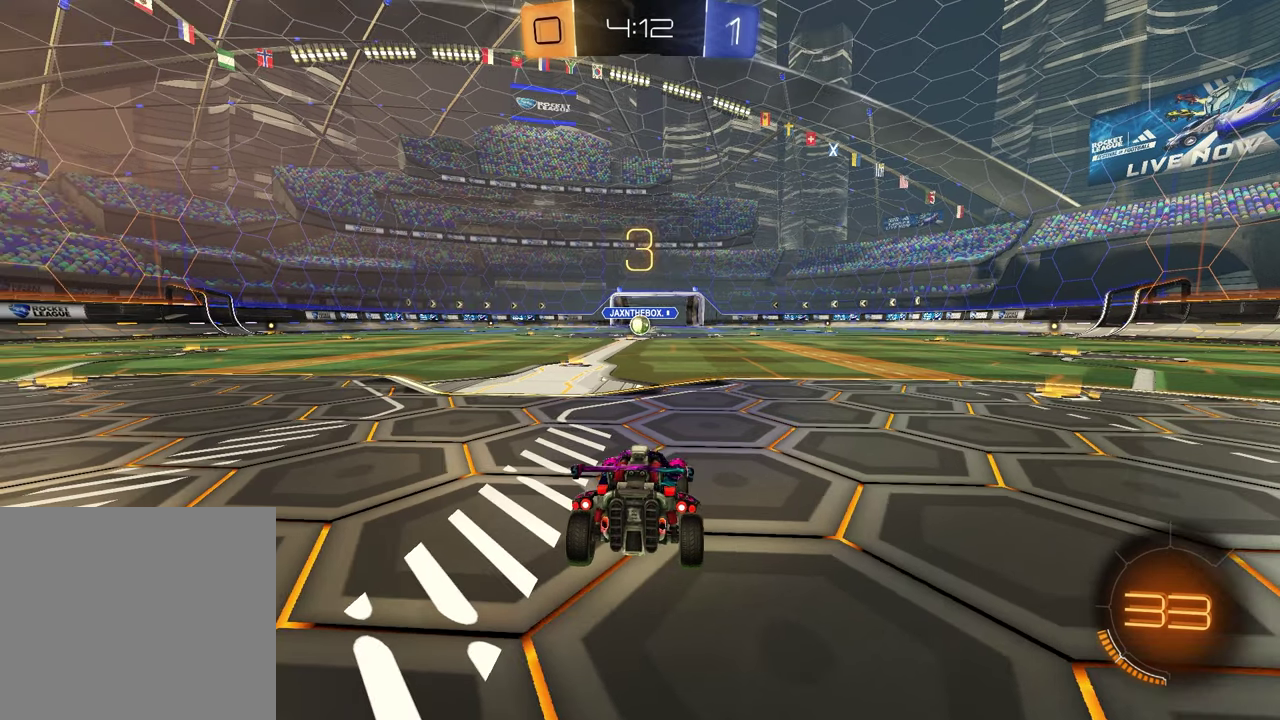
{"buttons": [], "left_stick": "center", "right_stick": "center", "events": []}
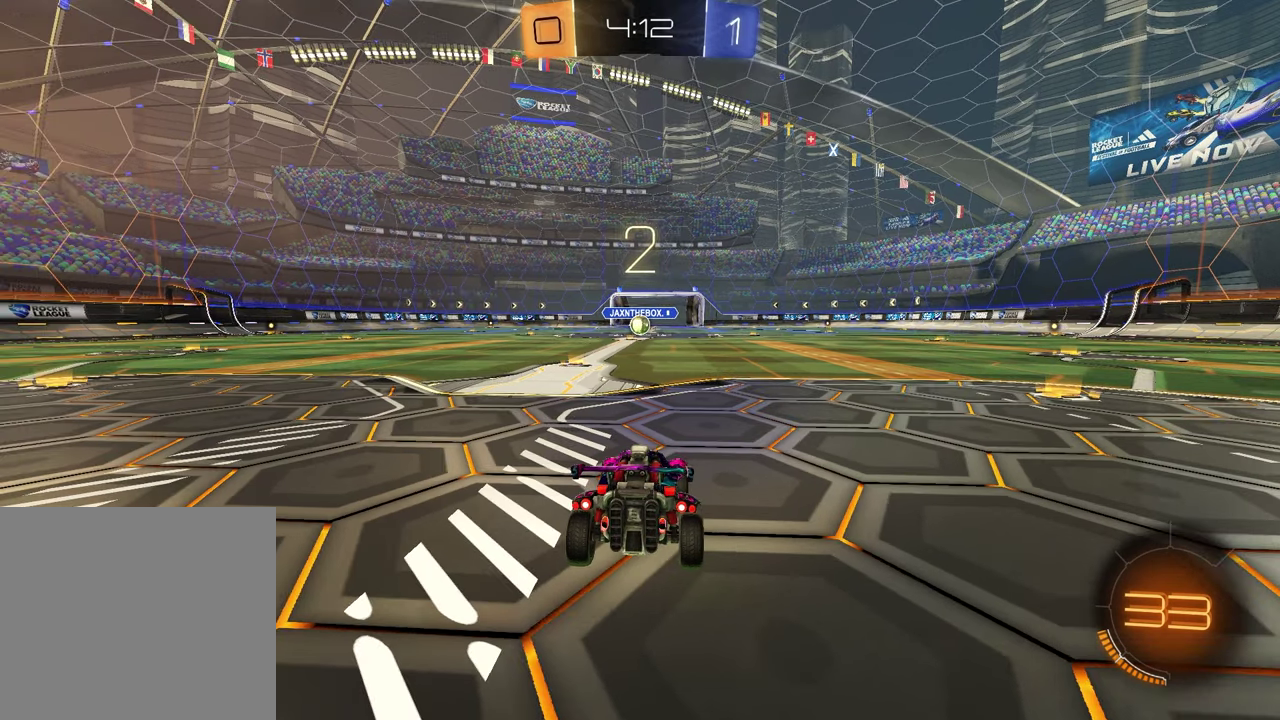
{"buttons": ["SELECT"], "left_stick": "center", "right_stick": "center", "events": [[100, "SELECT", "down"]]}
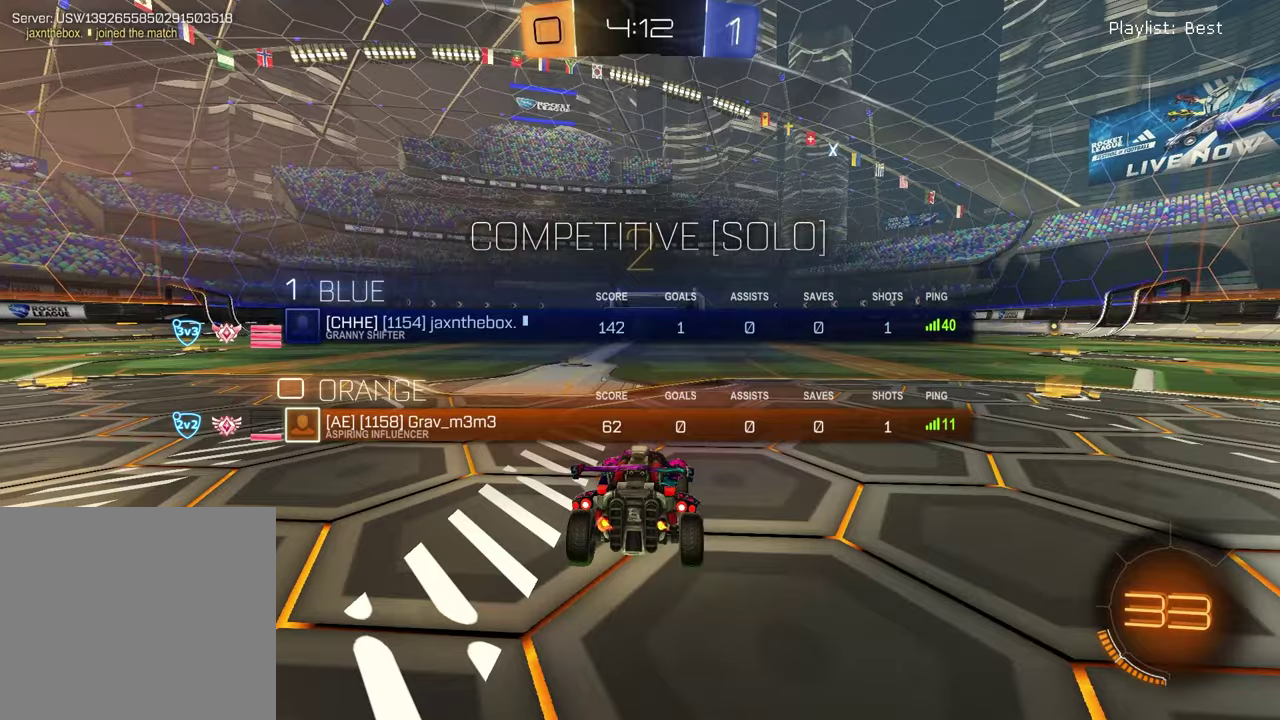
{"buttons": [], "left_stick": "right", "right_stick": "center", "events": [[100, "SELECT", "up"], [183, "TRIANGLE", "down"], [267, "TRIANGLE", "up"], [300, "left_stick", "left"], [433, "left_stick", "right"]]}
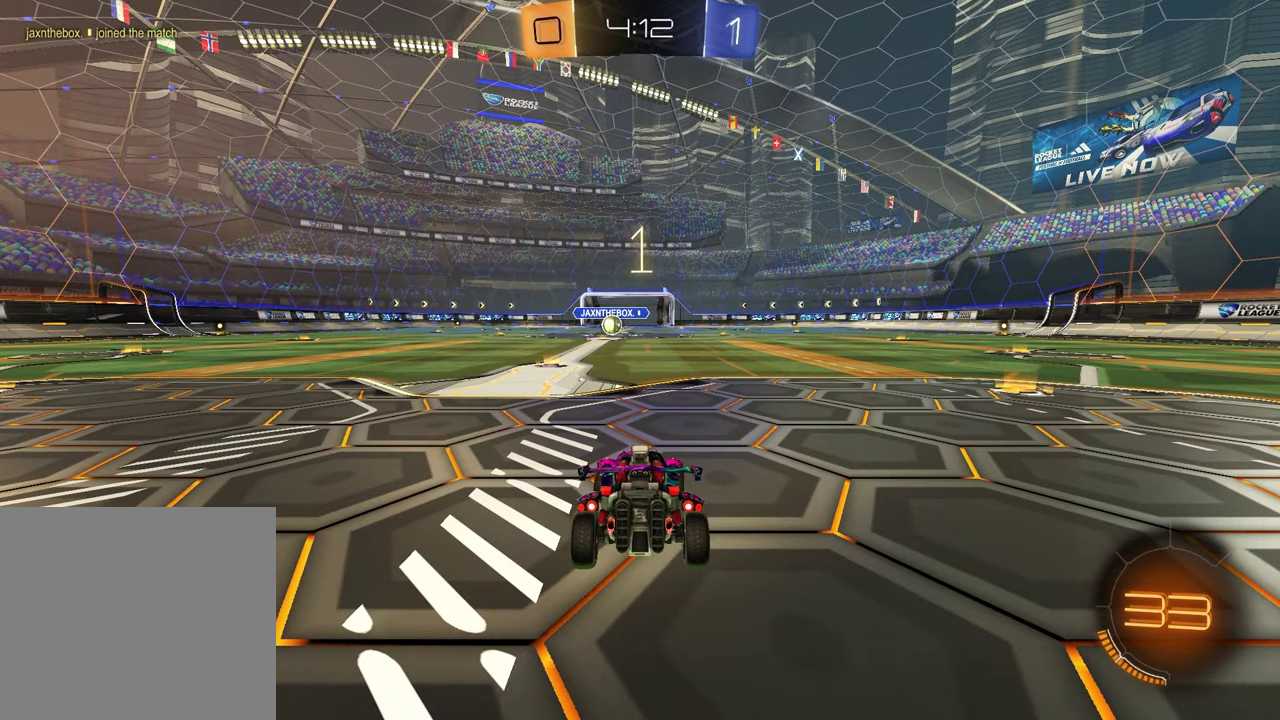
{"buttons": [], "left_stick": "right", "right_stick": "center", "events": [[50, "left_stick", "left"], [183, "left_stick", "up-right"], [300, "left_stick", "left"], [383, "left_stick", "center"], [433, "left_stick", "right"]]}
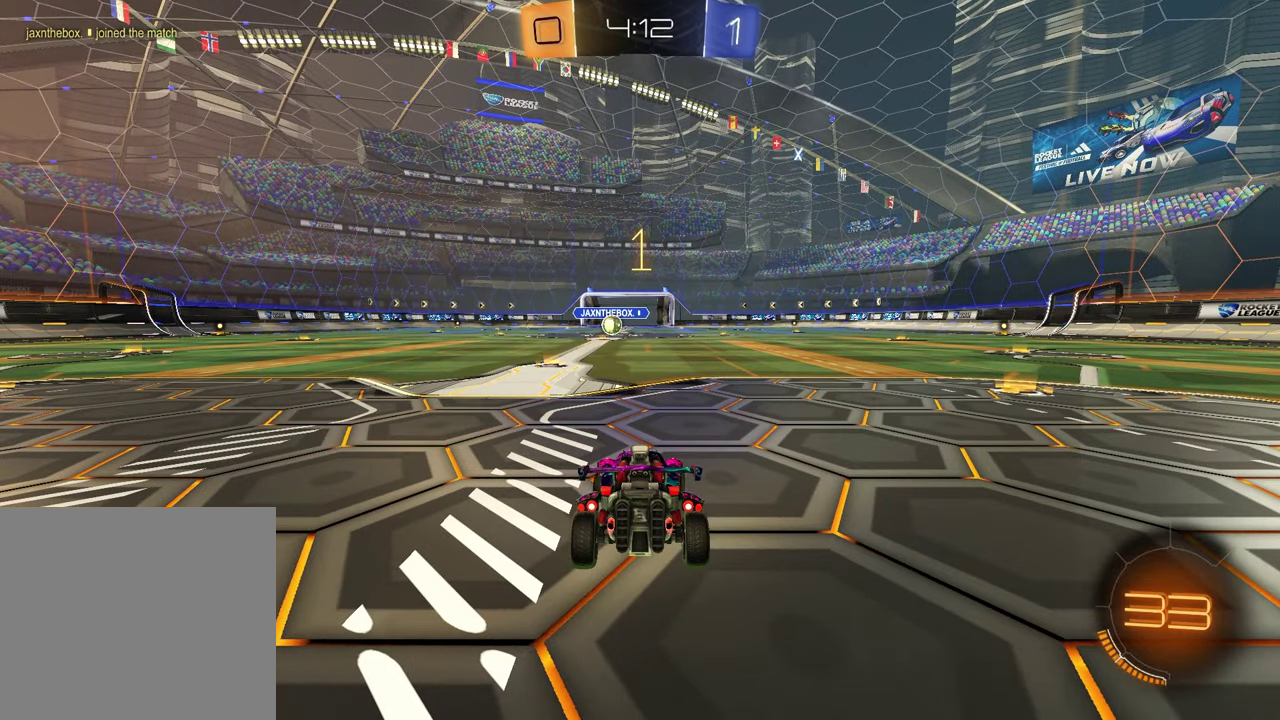
{"buttons": ["R1", "R2"], "left_stick": "left", "right_stick": "center", "events": [[33, "R2", "down"], [33, "left_stick", "center"], [100, "TRIANGLE", "down"], [117, "R1", "down"], [233, "TRIANGLE", "up"], [317, "TRIANGLE", "down"], [383, "left_stick", "left"], [417, "TRIANGLE", "up"]]}
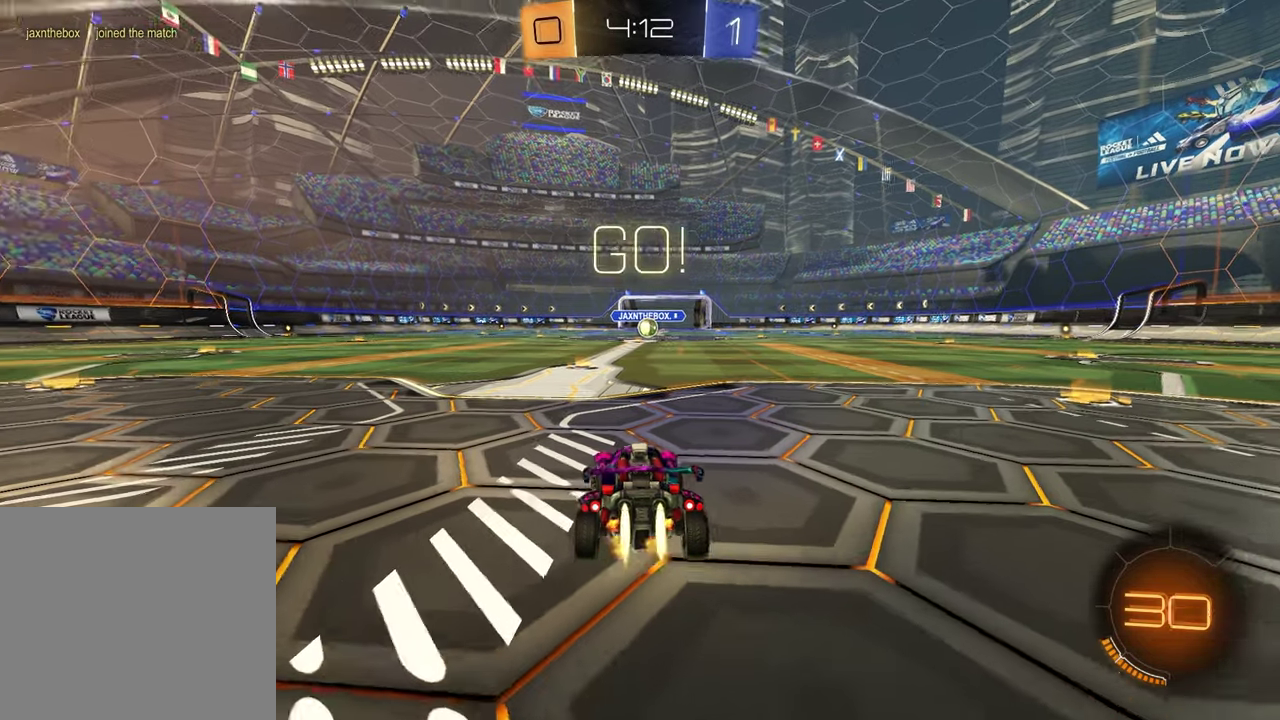
{"buttons": ["CROSS", "R1", "R2"], "left_stick": "up-right", "right_stick": "center", "events": [[17, "left_stick", "center"], [250, "TRIANGLE", "down"], [333, "TRIANGLE", "up"], [433, "CROSS", "down"], [500, "left_stick", "up-right"]]}
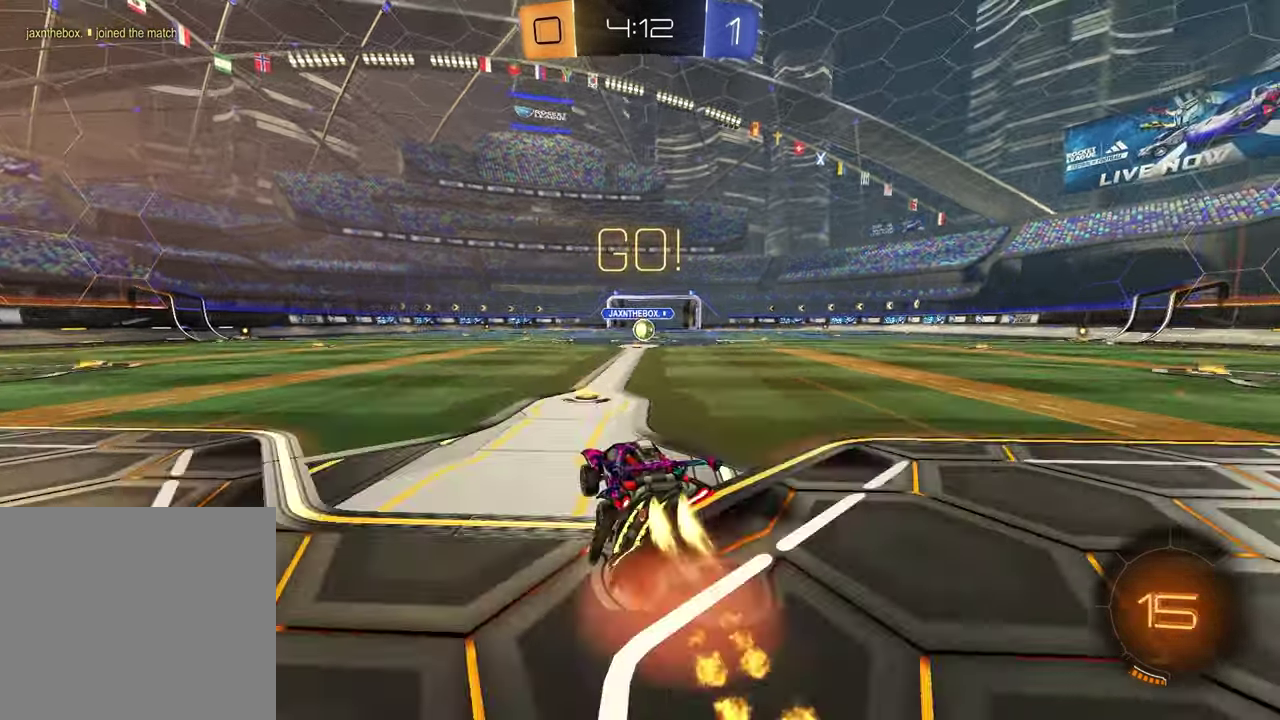
{"buttons": ["SQUARE", "R2"], "left_stick": "down-right", "right_stick": "center", "events": [[133, "CROSS", "up"], [150, "SQUARE", "down"], [167, "left_stick", "down"], [267, "R1", "up"], [383, "left_stick", "down-right"]]}
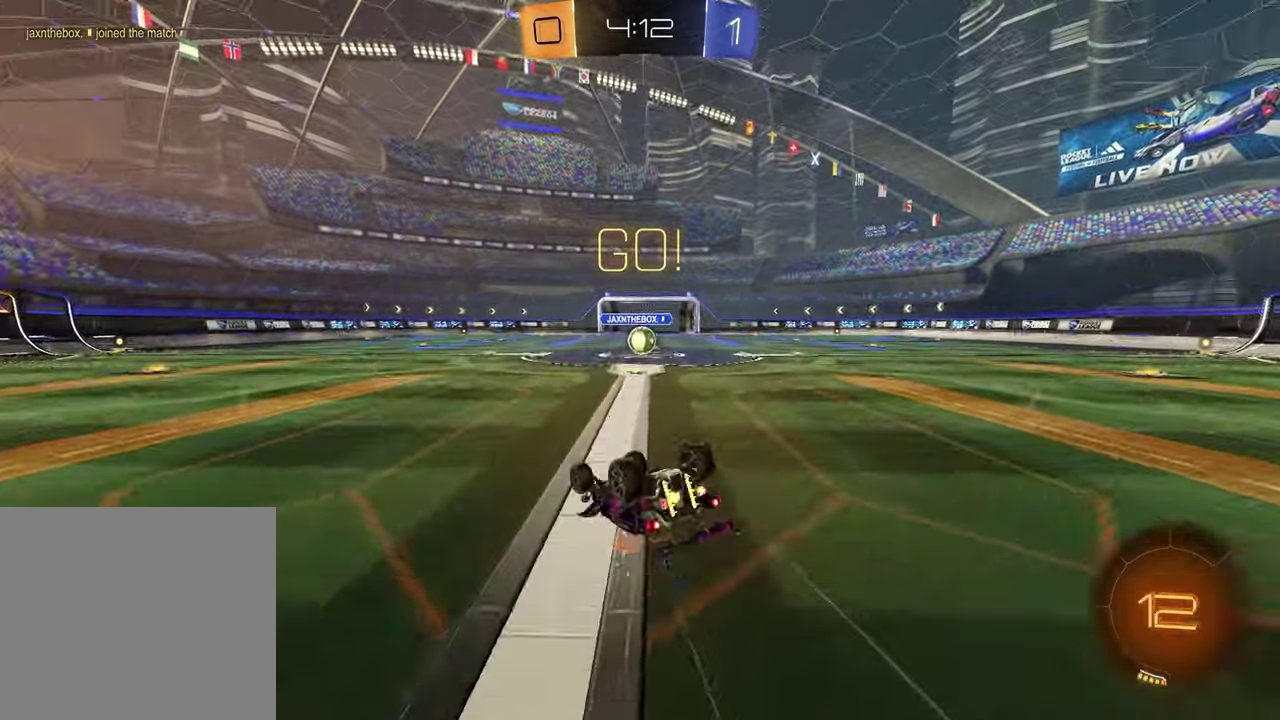
{"buttons": ["R2"], "left_stick": "center", "right_stick": "center", "events": [[150, "R1", "down"], [367, "SQUARE", "up"], [467, "R1", "up"], [483, "left_stick", "center"]]}
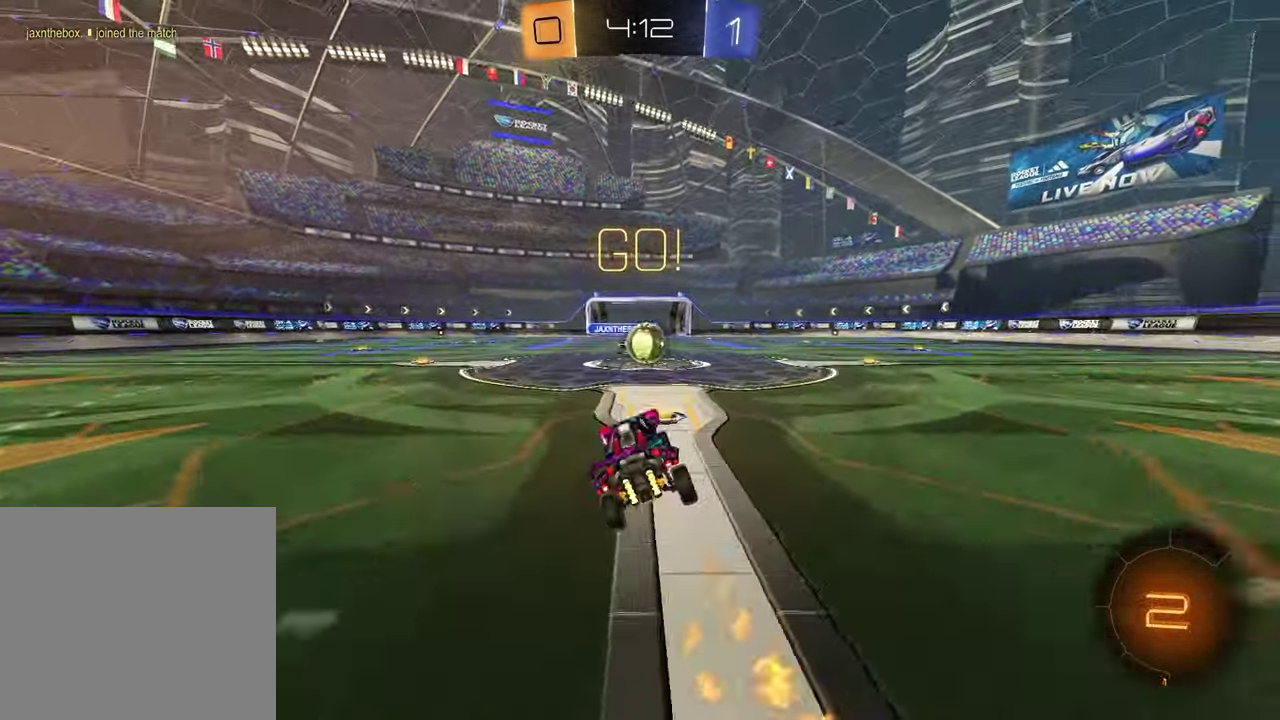
{"buttons": ["CROSS", "R2"], "left_stick": "right", "right_stick": "center", "events": [[350, "CROSS", "down"], [400, "left_stick", "down-left"], [433, "CROSS", "up"], [483, "CROSS", "down"], [500, "left_stick", "right"]]}
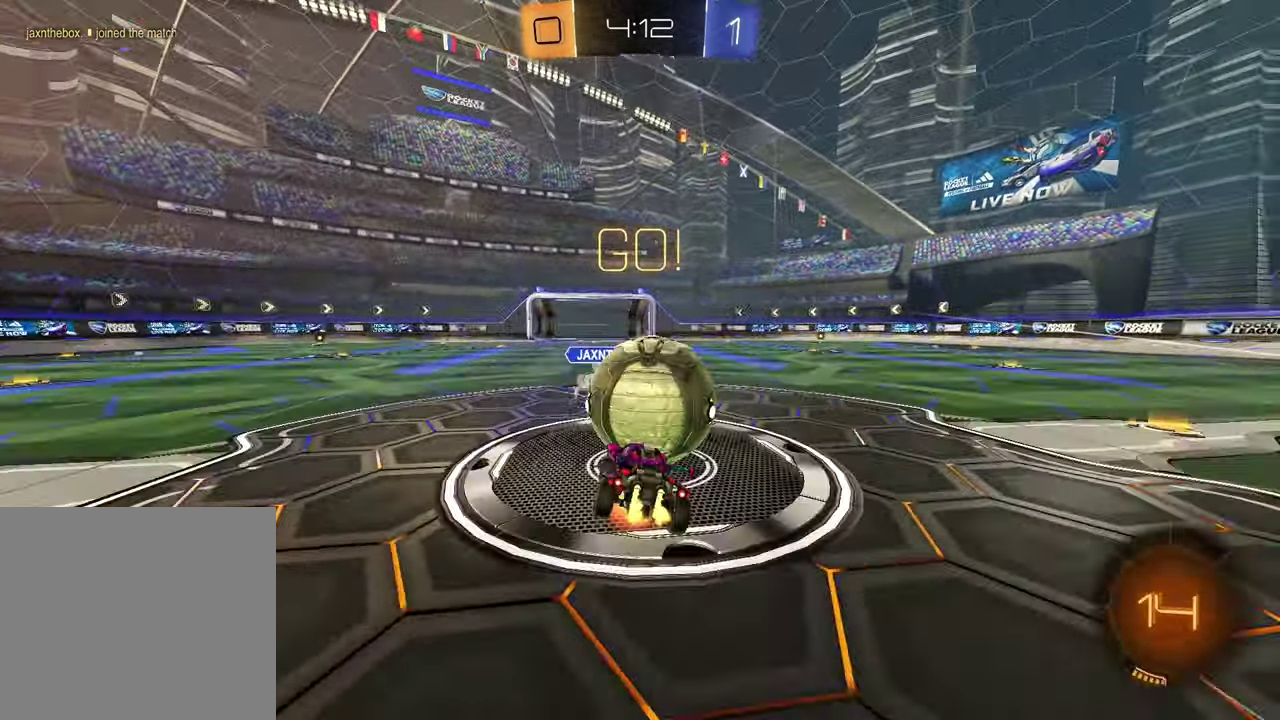
{"buttons": ["SQUARE", "R2"], "left_stick": "up-left", "right_stick": "center", "events": [[117, "CROSS", "up"], [133, "SQUARE", "down"], [150, "left_stick", "down"], [217, "left_stick", "down-left"], [400, "left_stick", "left"], [483, "left_stick", "up-left"]]}
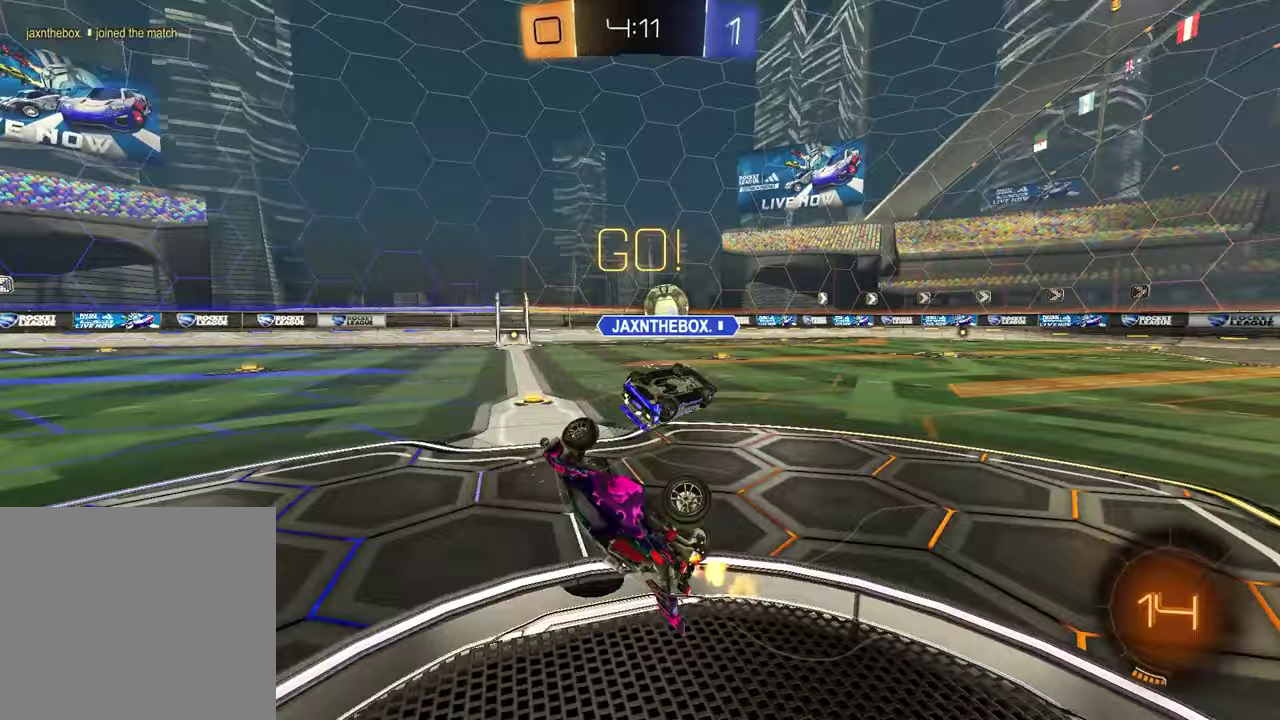
{"buttons": ["R2"], "left_stick": "center", "right_stick": "center", "events": [[83, "left_stick", "up"], [150, "SQUARE", "up"], [317, "left_stick", "center"]]}
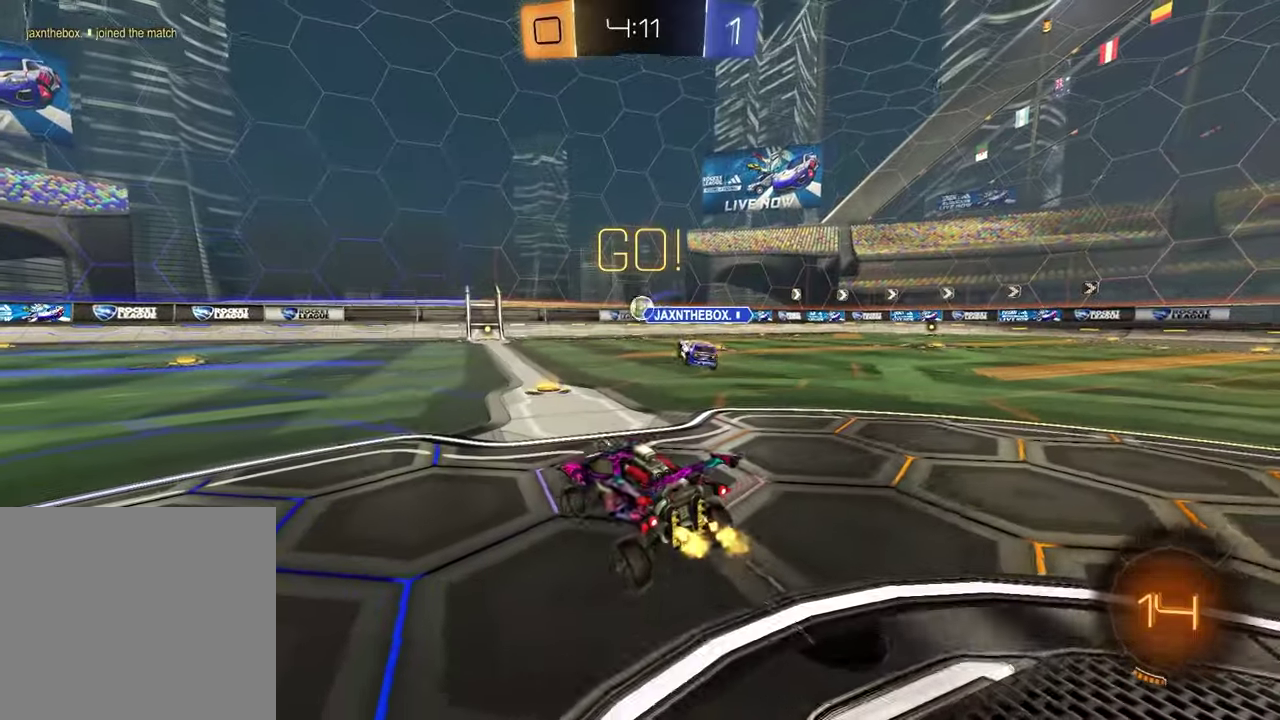
{"buttons": ["R2"], "left_stick": "up-right", "right_stick": "center", "events": [[100, "left_stick", "up-right"], [217, "left_stick", "center"], [450, "left_stick", "up-right"]]}
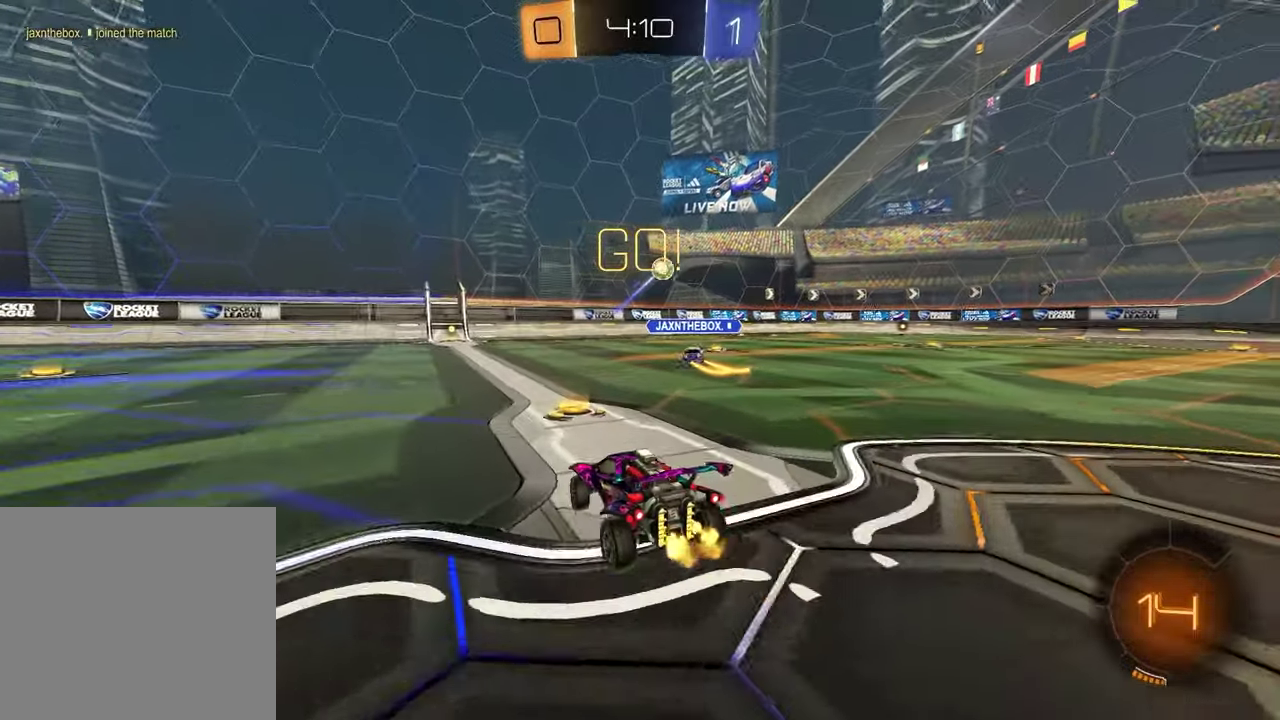
{"buttons": ["R2"], "left_stick": "right", "right_stick": "center", "events": [[100, "left_stick", "right"]]}
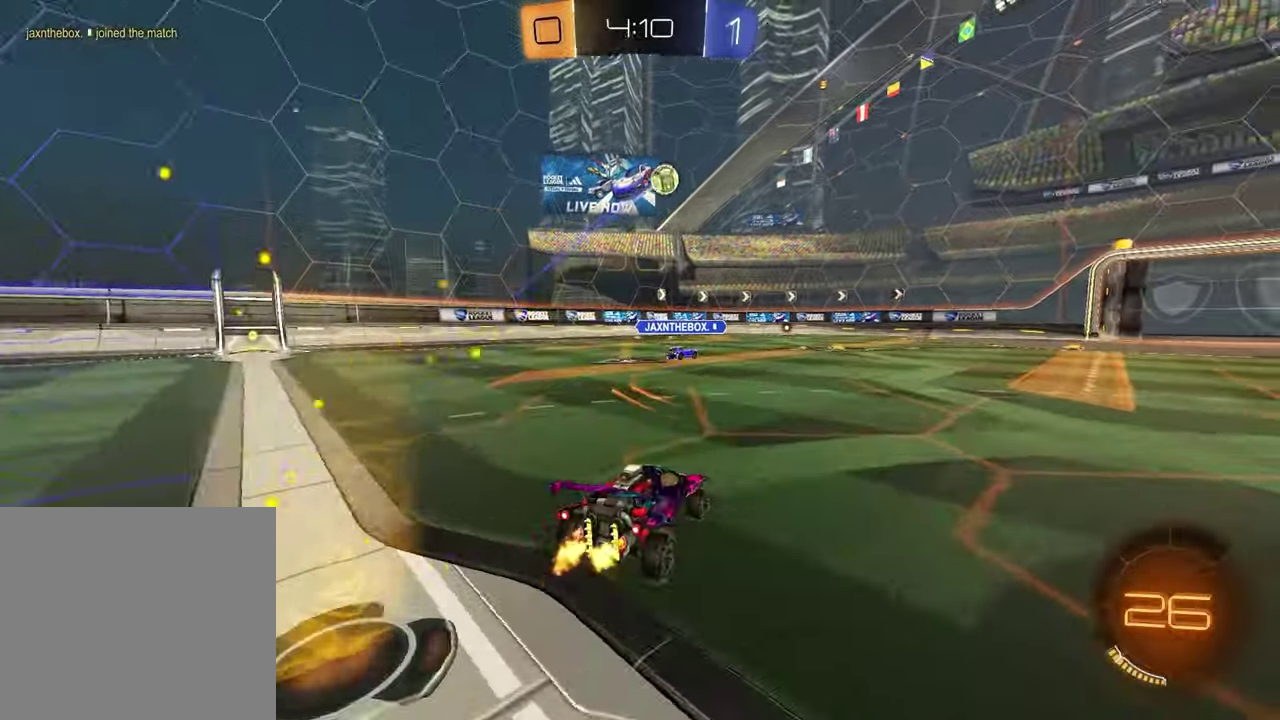
{"buttons": ["R2"], "left_stick": "down", "right_stick": "center", "events": [[200, "left_stick", "up-left"], [217, "CROSS", "down"], [283, "CROSS", "up"], [283, "left_stick", "up-right"], [333, "CROSS", "down"], [383, "left_stick", "down-right"], [467, "CROSS", "up"], [467, "left_stick", "down"]]}
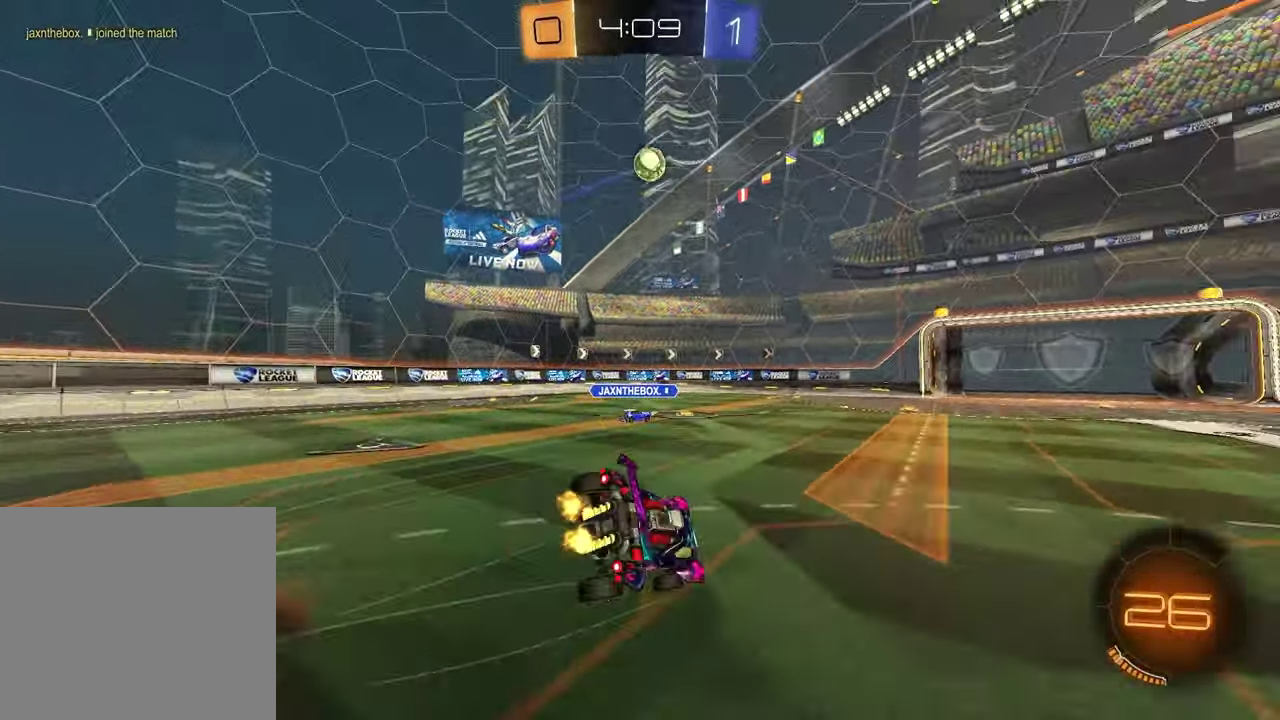
{"buttons": ["SQUARE", "R2"], "left_stick": "down-right", "right_stick": "center", "events": [[17, "left_stick", "down-left"], [100, "left_stick", "down"], [167, "left_stick", "down-right"], [300, "SQUARE", "down"]]}
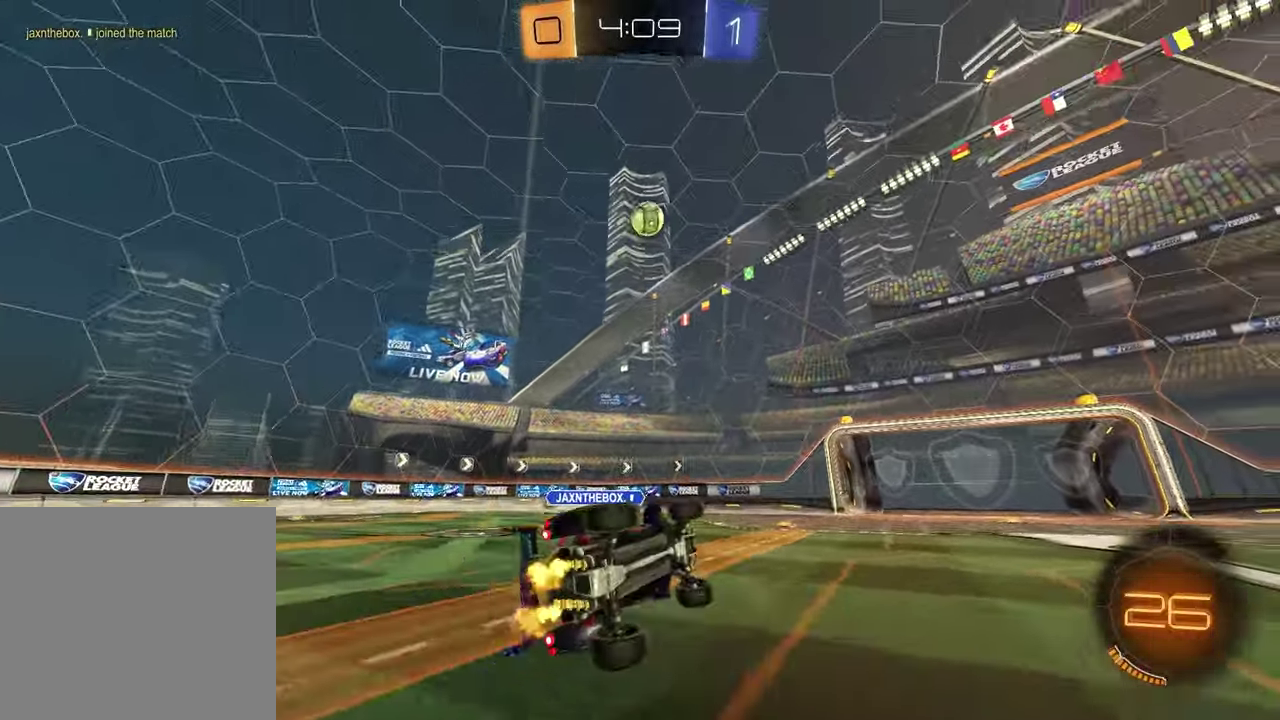
{"buttons": ["R1", "R2"], "left_stick": "up-right", "right_stick": "center", "events": [[100, "SQUARE", "up"], [333, "left_stick", "right"], [350, "R1", "down"], [417, "left_stick", "up-right"]]}